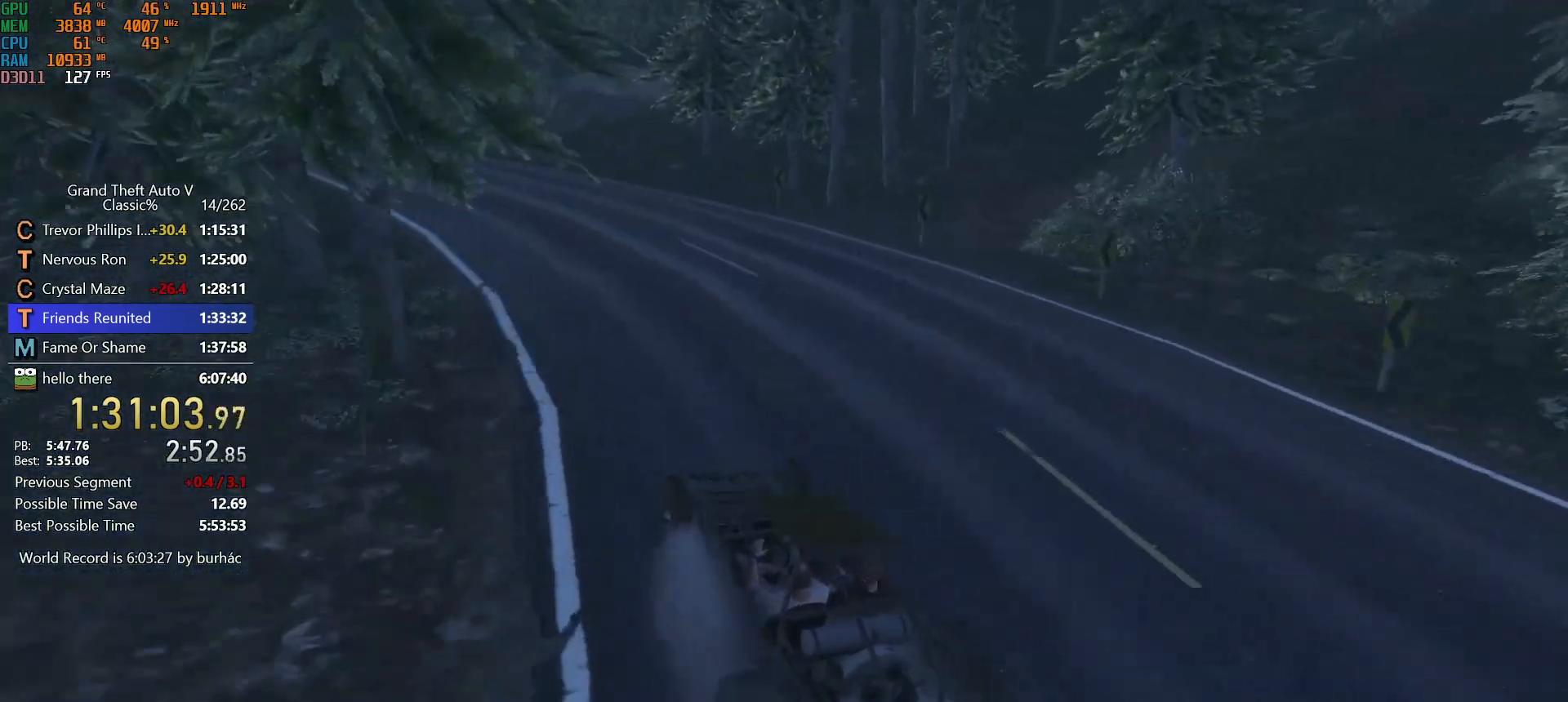
Gameplay with keyboard and mouse; each line is a JSON object with the keys and mouse buttons held at the frame after it. "events" lists presses ("down") and releases ("up") of "1", "2", "3", "4", "5", "6", "7", "a", "c", "caps_lock", "ctrl", "d", "down", "e", "escape", "f", "f5", "f6", "f7", "h", "left", "p", "q", "r", "return", "right", "s", "shift", "space", "tab", "up", "v", "w", "mouse_left", "mouse_middle", "mouse_right", "mouse_mb4", "mouse_mb5", "mouse_wheel_up" and "mouse_wheel_down" between this image and that frame as [ms after this image, input, new state], when the widget could be followed in between. "mouse_left", "mouse_middle", "mouse_right", "mouse_mb4", "mouse_mb5", "mouse_wheel_up", "mouse_wheel_down" = the "left", "middle", "right", "mb4", "mb5", "wheel_up", "wheel_down" buttons of the "mouse" list. No other keys are recorded. Not read: mouse_move.
{"keys": ["a", "w"], "mouse": [], "events": [[67, "a", "up"], [200, "a", "down"], [350, "a", "up"], [433, "a", "down"]]}
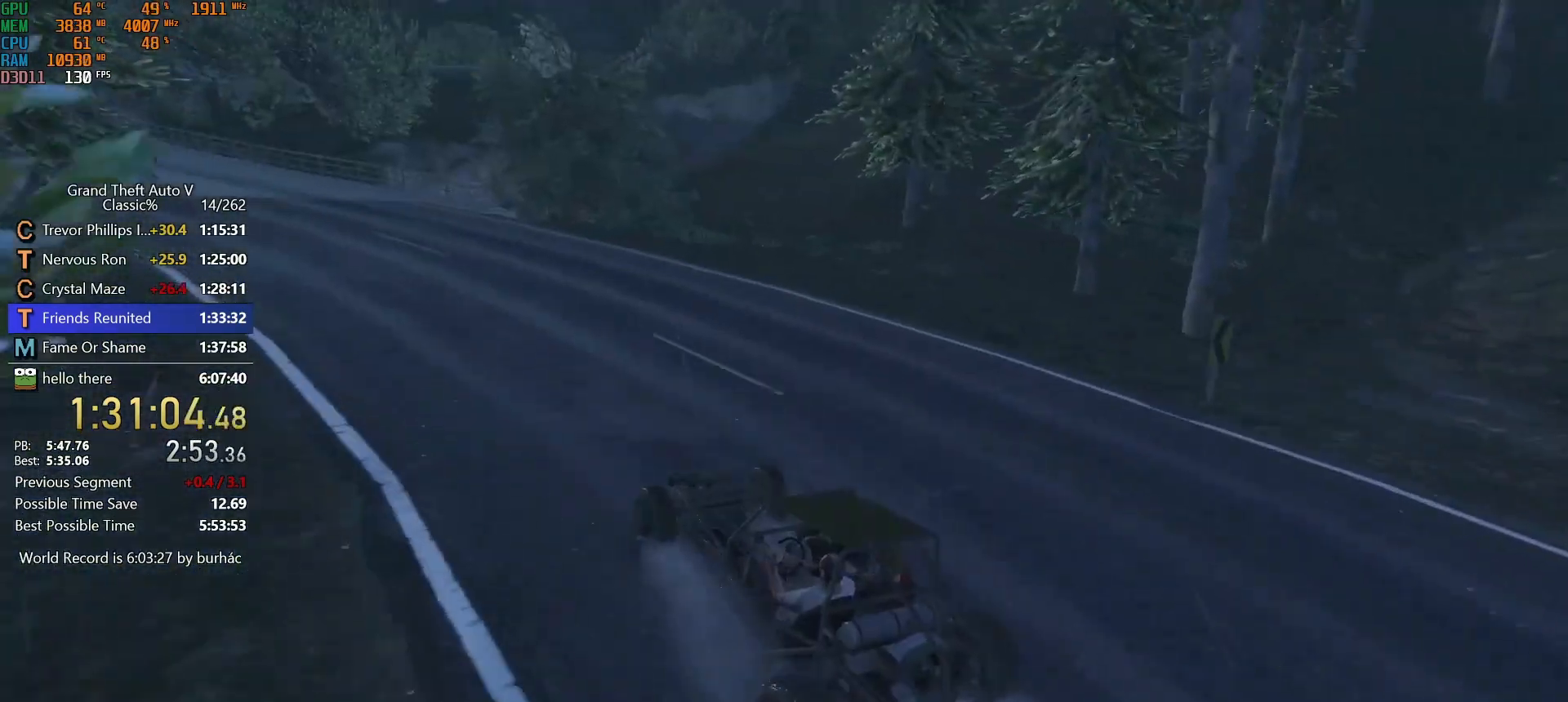
{"keys": ["a", "w"], "mouse": [], "events": [[133, "a", "up"], [217, "a", "down"], [367, "a", "up"], [450, "a", "down"]]}
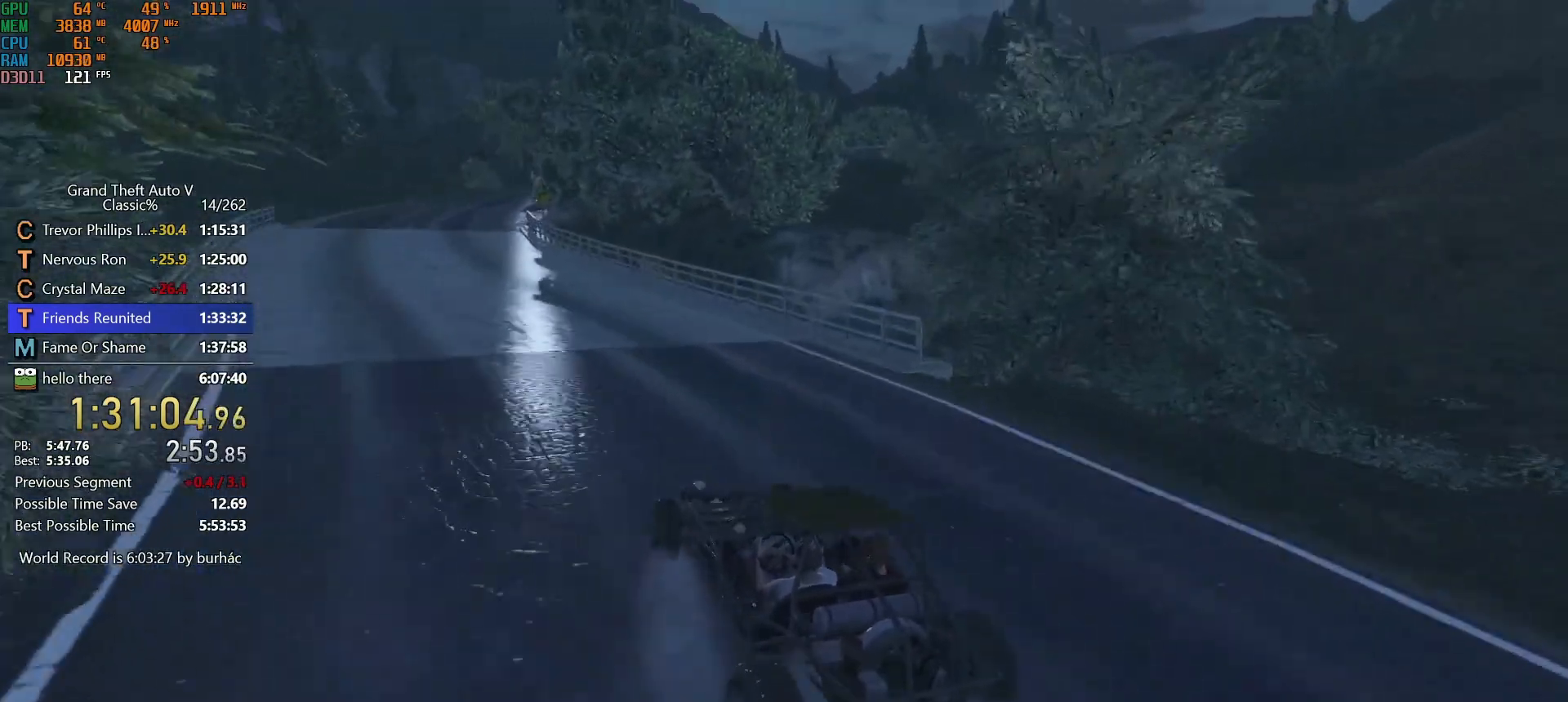
{"keys": ["w"], "mouse": [], "events": [[50, "a", "up"], [417, "a", "down"], [467, "a", "up"]]}
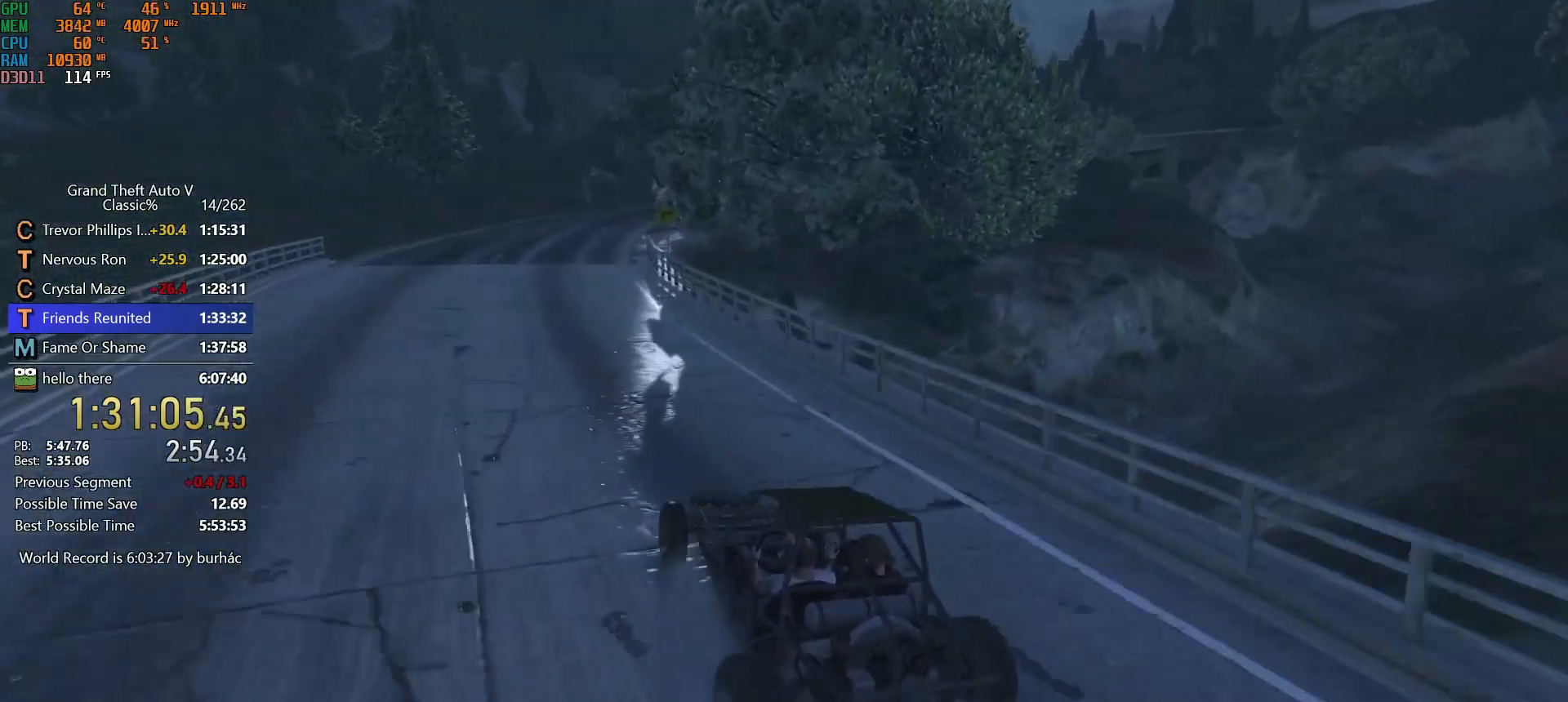
{"keys": ["d", "w"], "mouse": [], "events": [[450, "d", "down"]]}
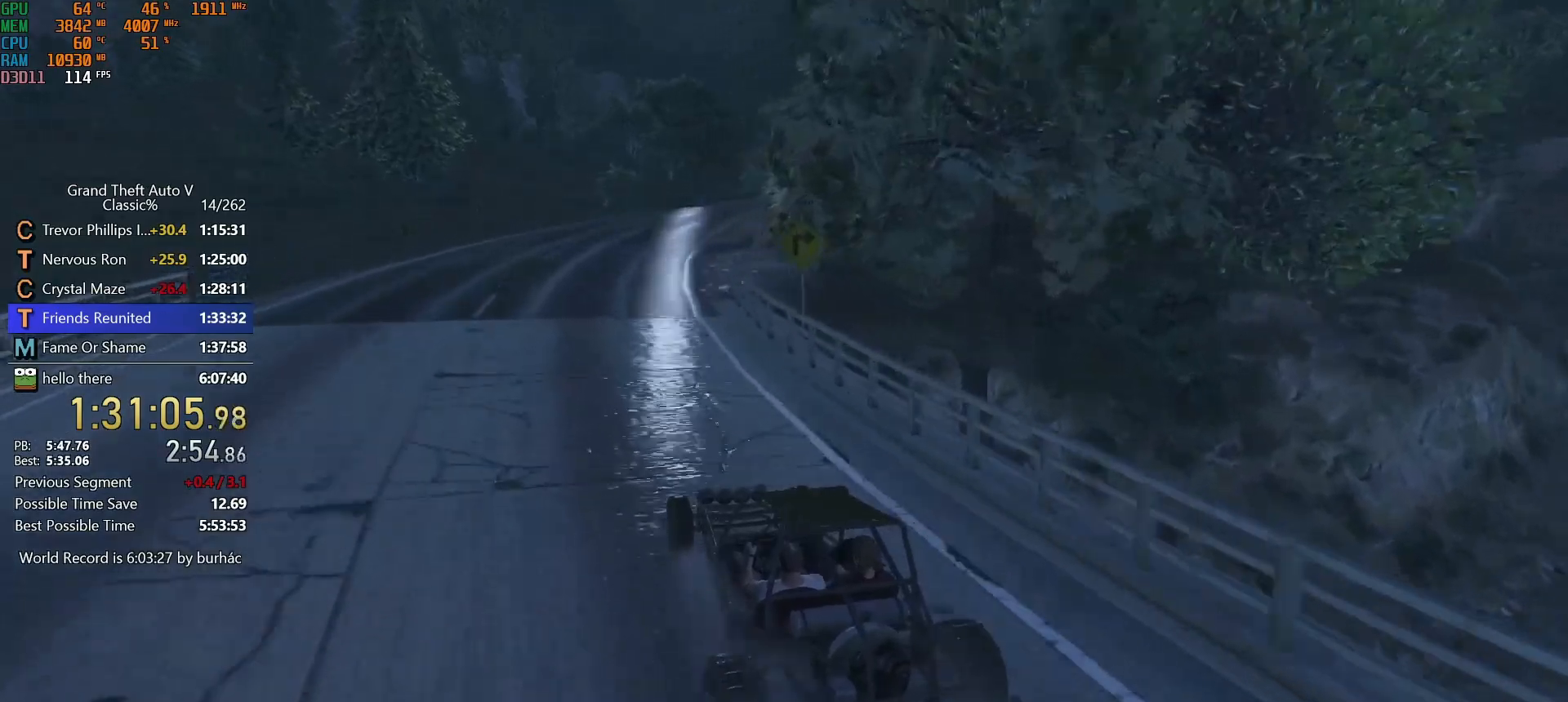
{"keys": ["d", "w"], "mouse": [], "events": [[33, "d", "up"], [133, "d", "down"], [367, "d", "up"], [450, "d", "down"]]}
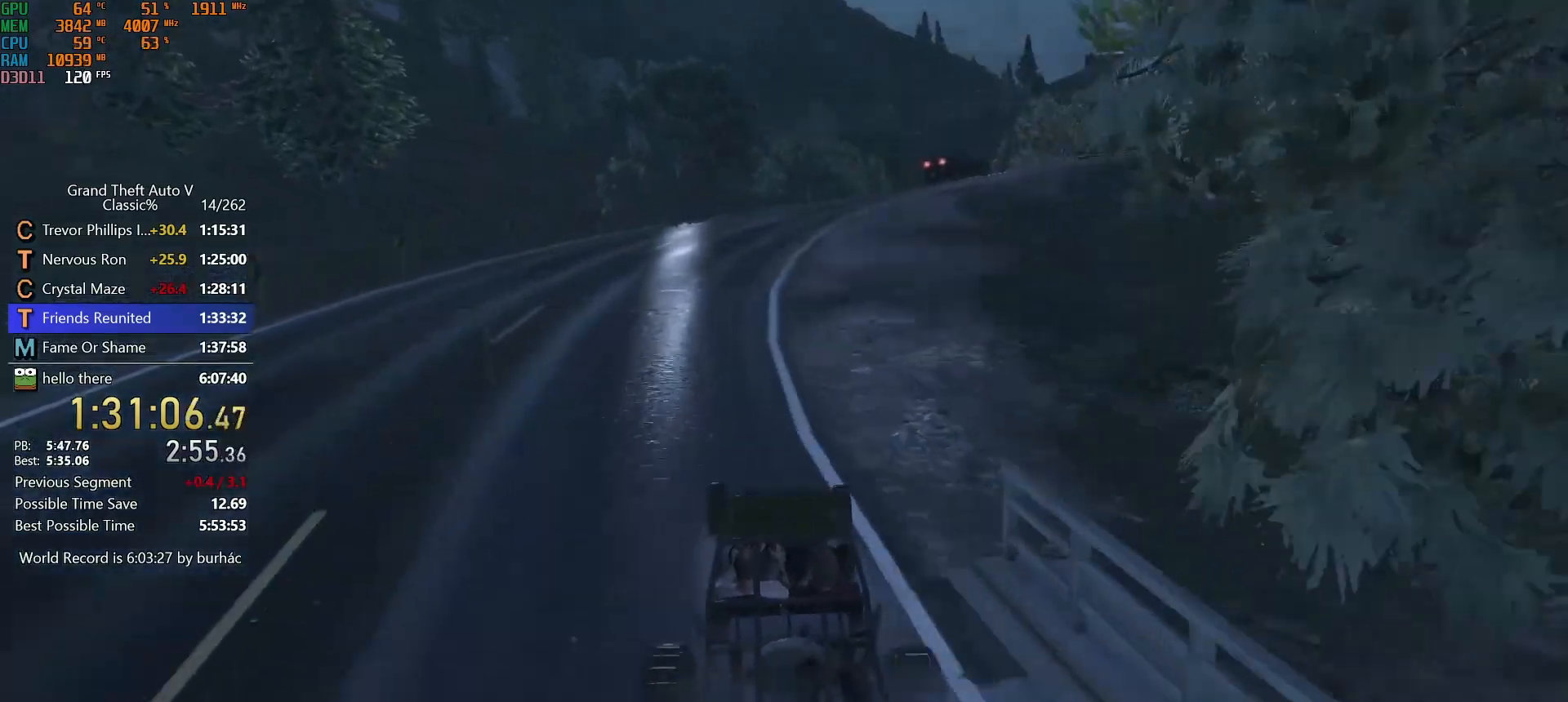
{"keys": ["d", "w"], "mouse": [], "events": [[100, "d", "up"], [233, "d", "down"], [333, "w", "up"], [383, "w", "down"]]}
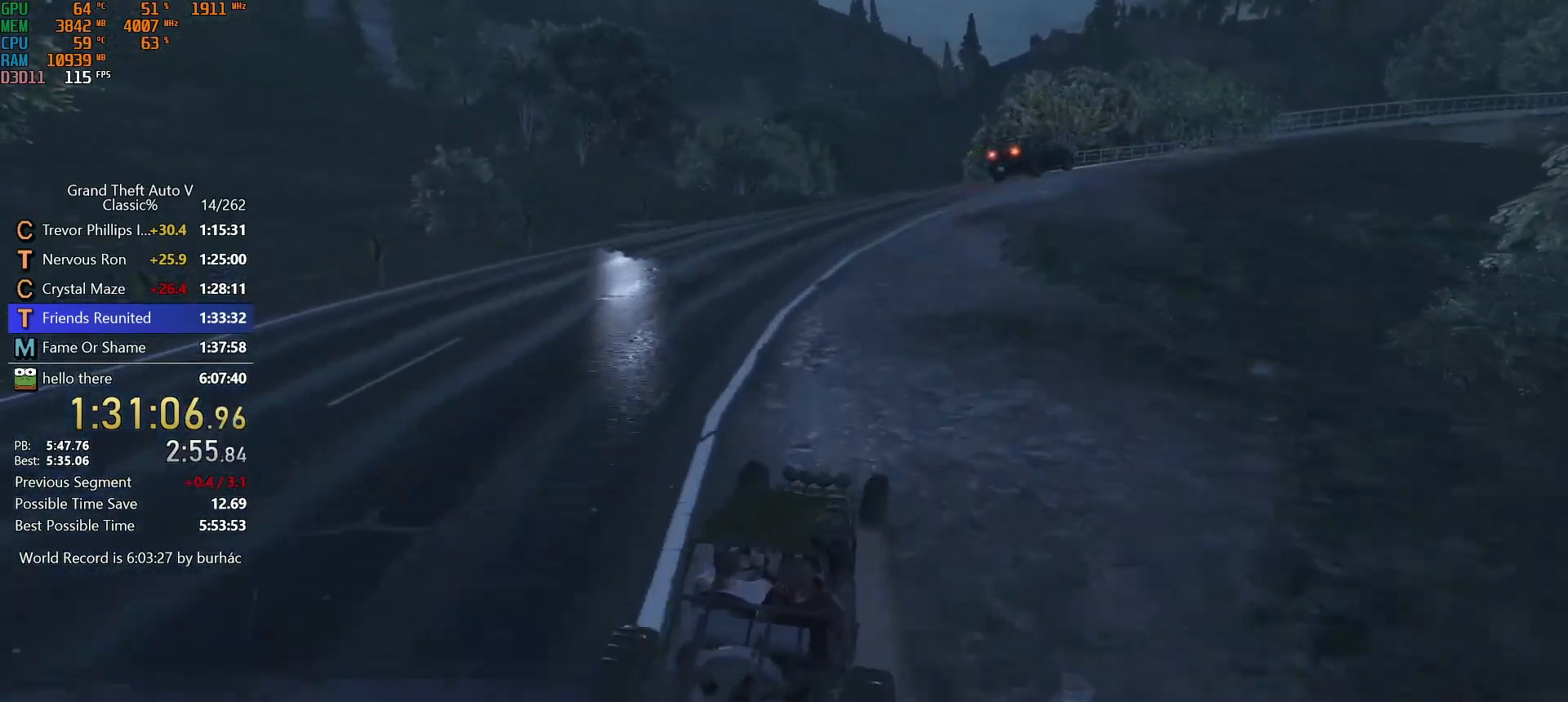
{"keys": ["w"], "mouse": [], "events": [[17, "d", "up"], [250, "d", "down"], [400, "d", "up"]]}
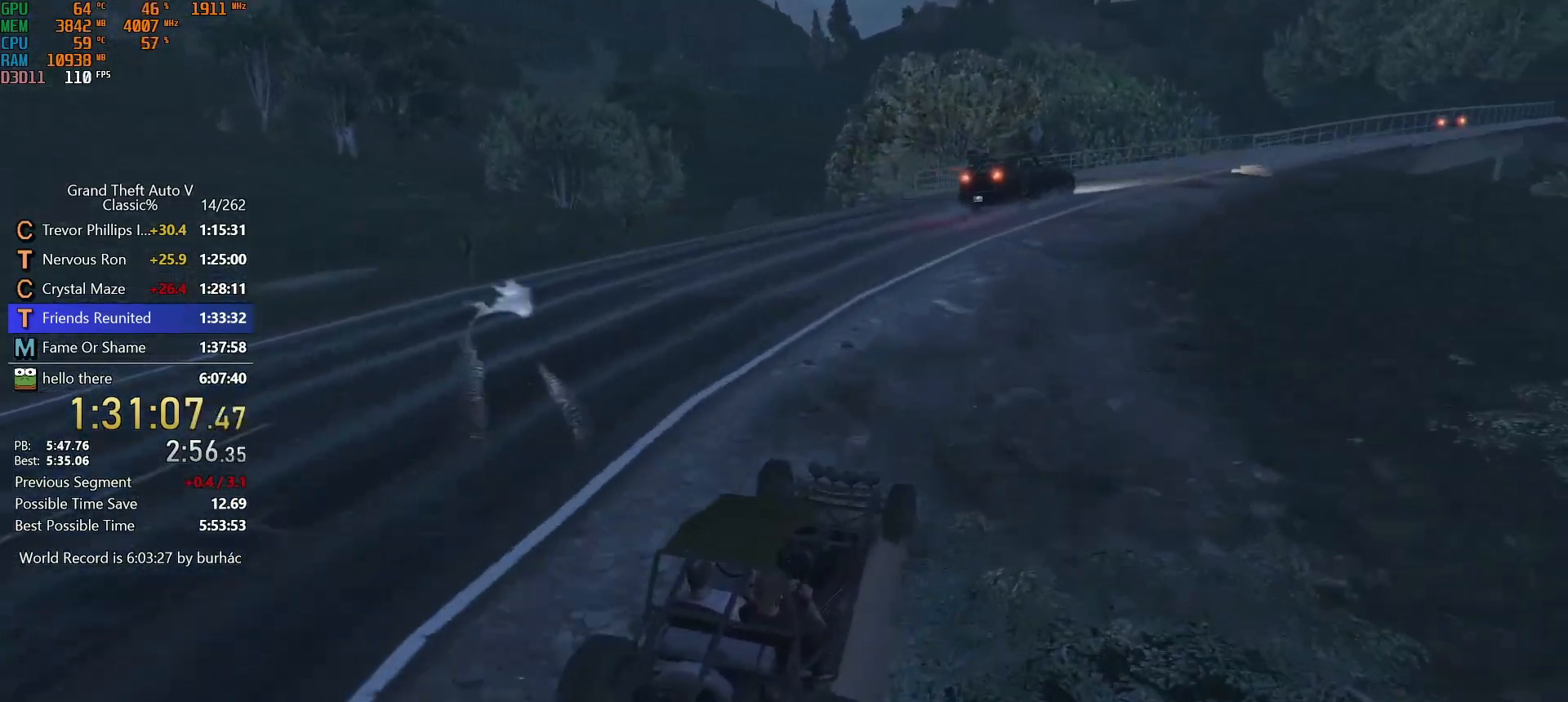
{"keys": ["w"], "mouse": [], "events": []}
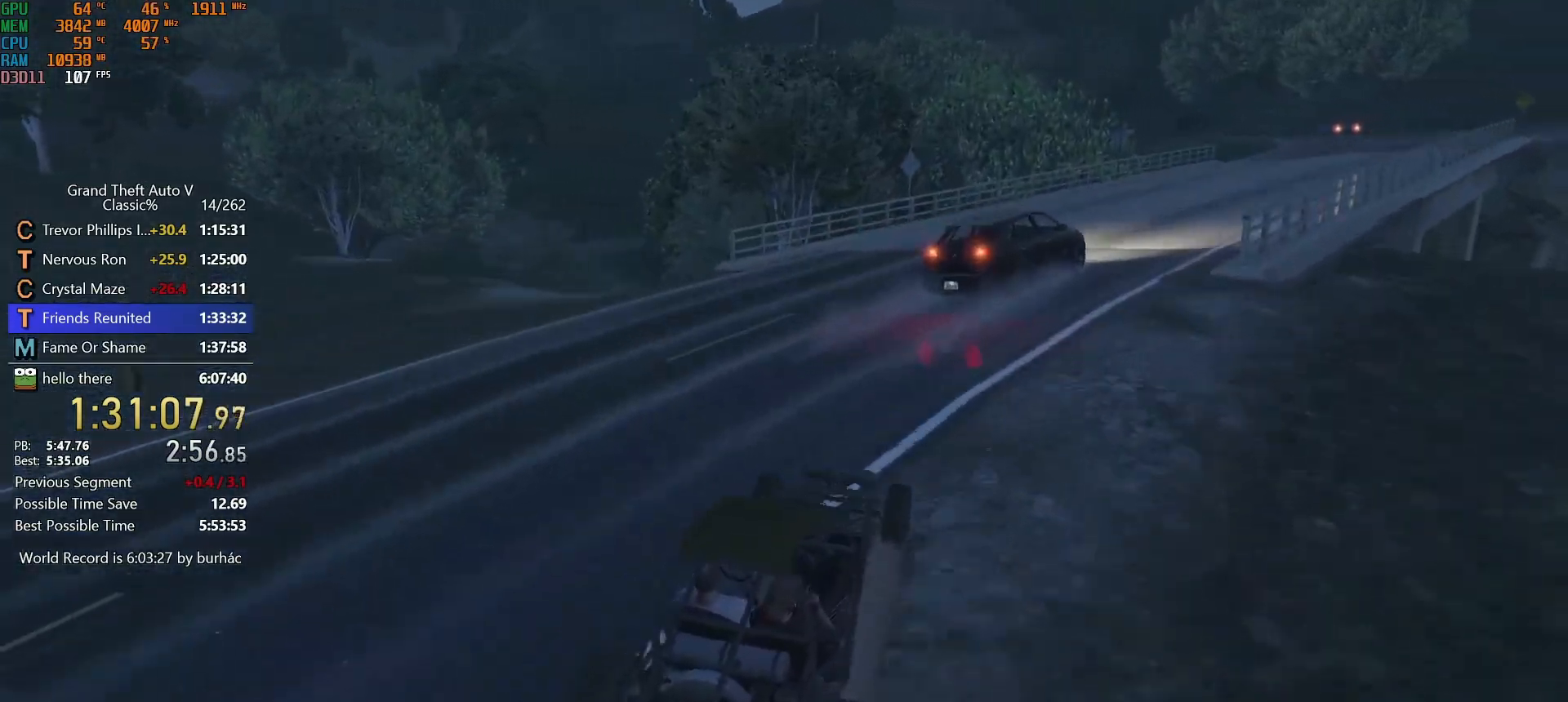
{"keys": ["w"], "mouse": [], "events": [[283, "d", "down"], [417, "d", "up"]]}
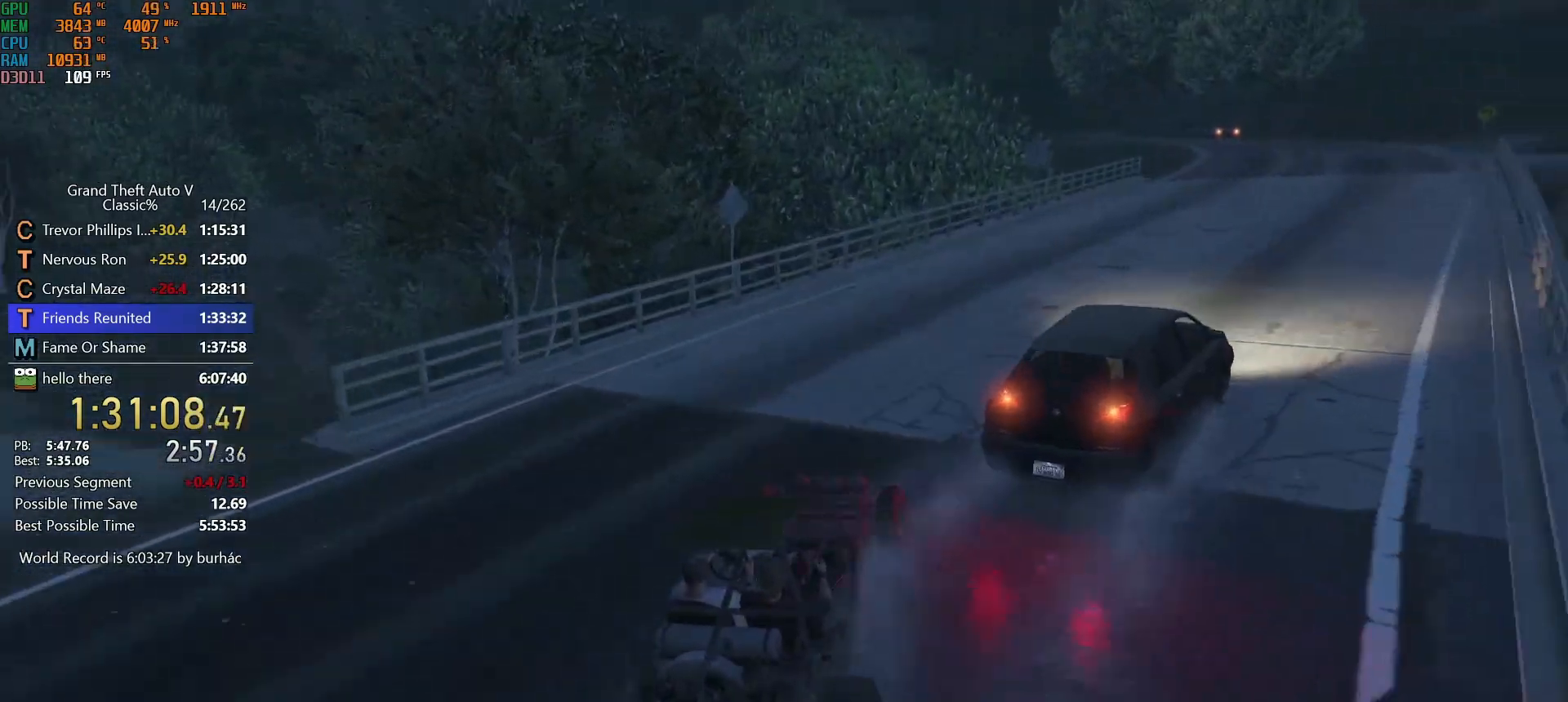
{"keys": ["w"], "mouse": [], "events": [[17, "d", "down"], [117, "d", "up"], [250, "d", "down"], [383, "d", "up"]]}
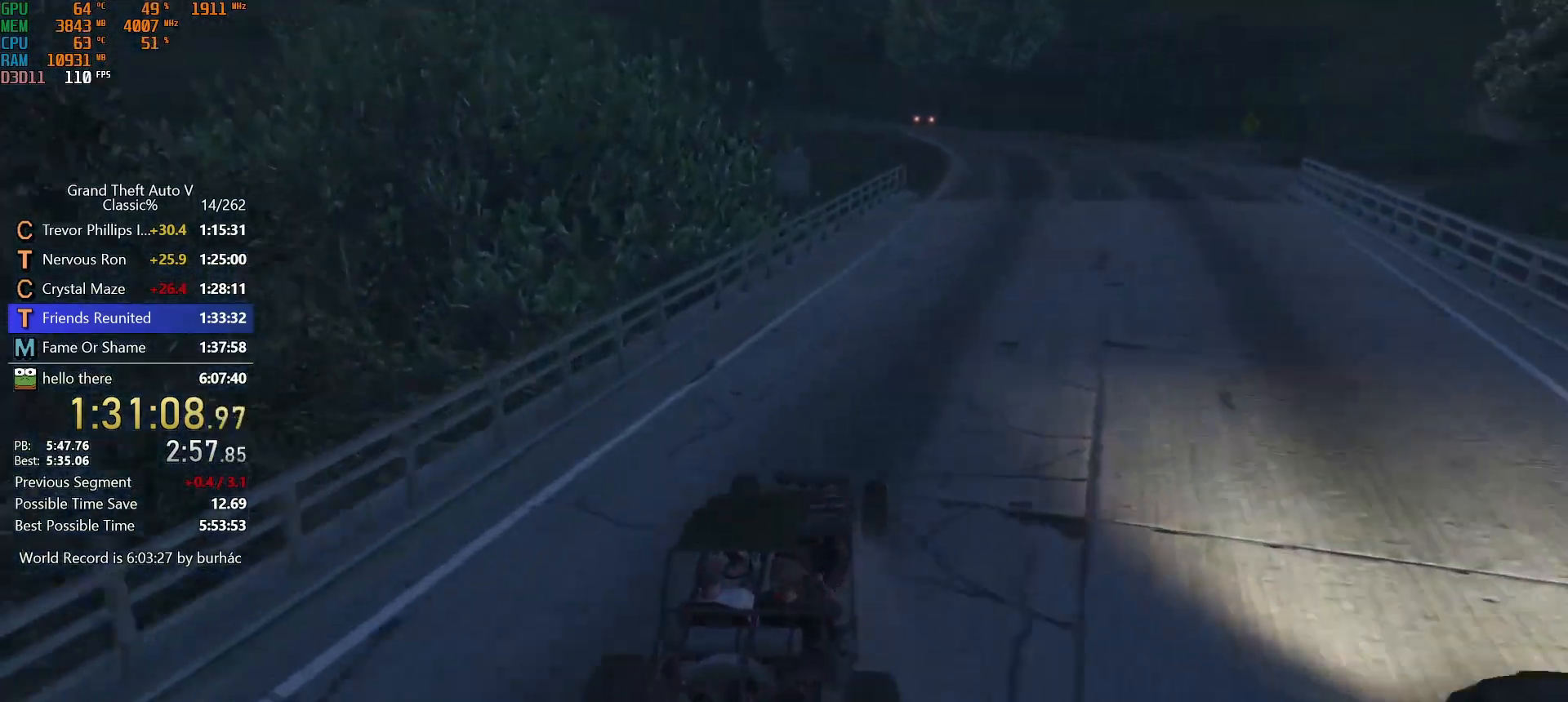
{"keys": ["w"], "mouse": [], "events": [[33, "d", "down"], [133, "d", "up"]]}
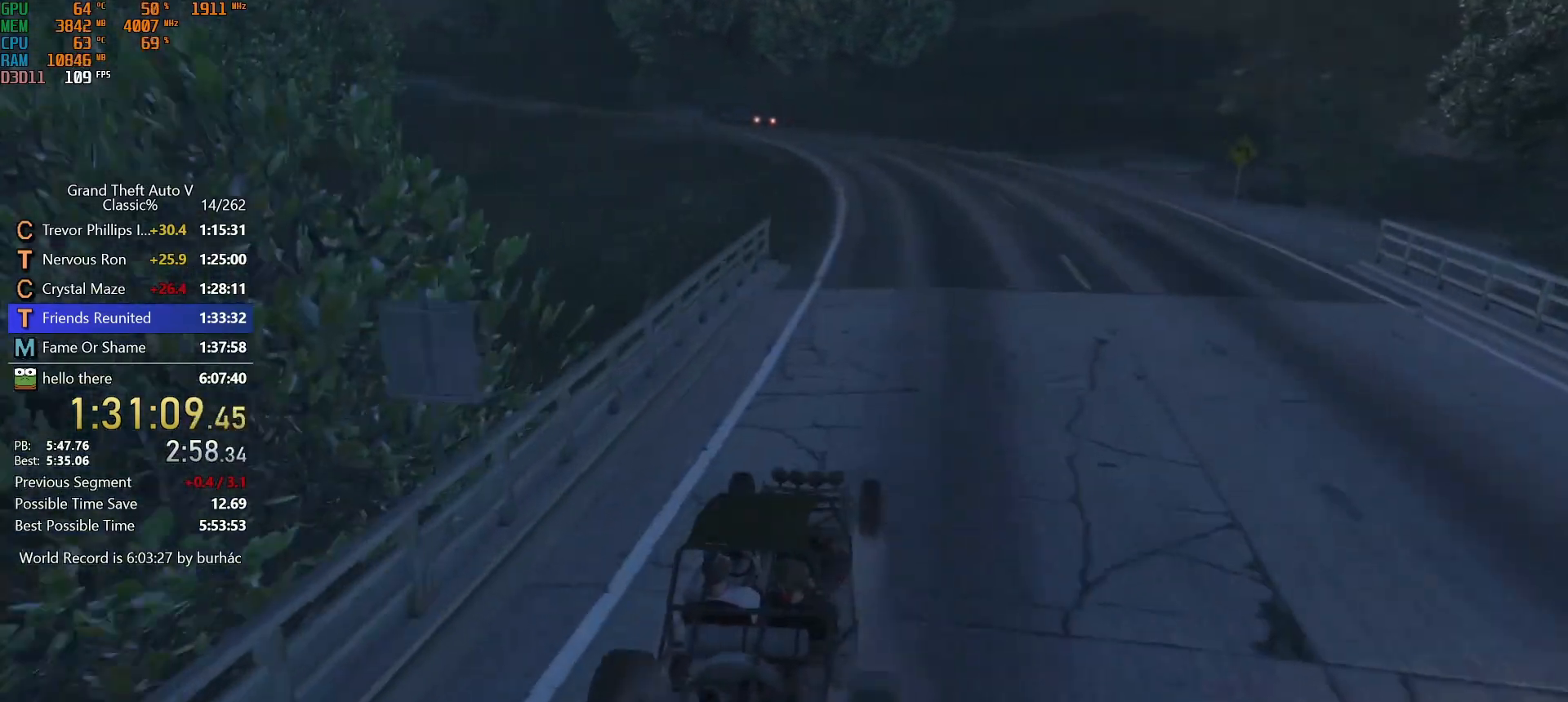
{"keys": ["w"], "mouse": [], "events": [[50, "a", "down"], [150, "a", "up"], [283, "a", "down"], [333, "a", "up"]]}
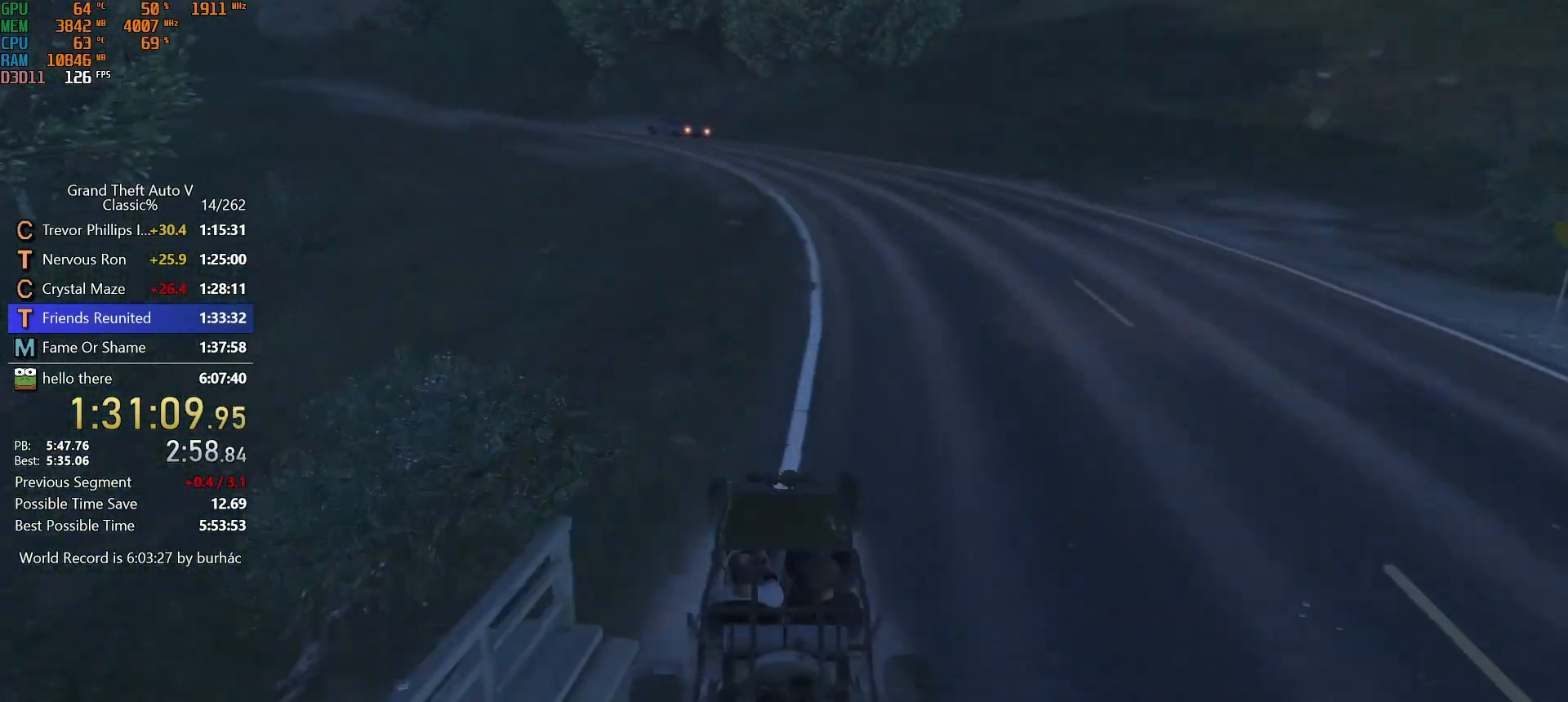
{"keys": ["w"], "mouse": [], "events": []}
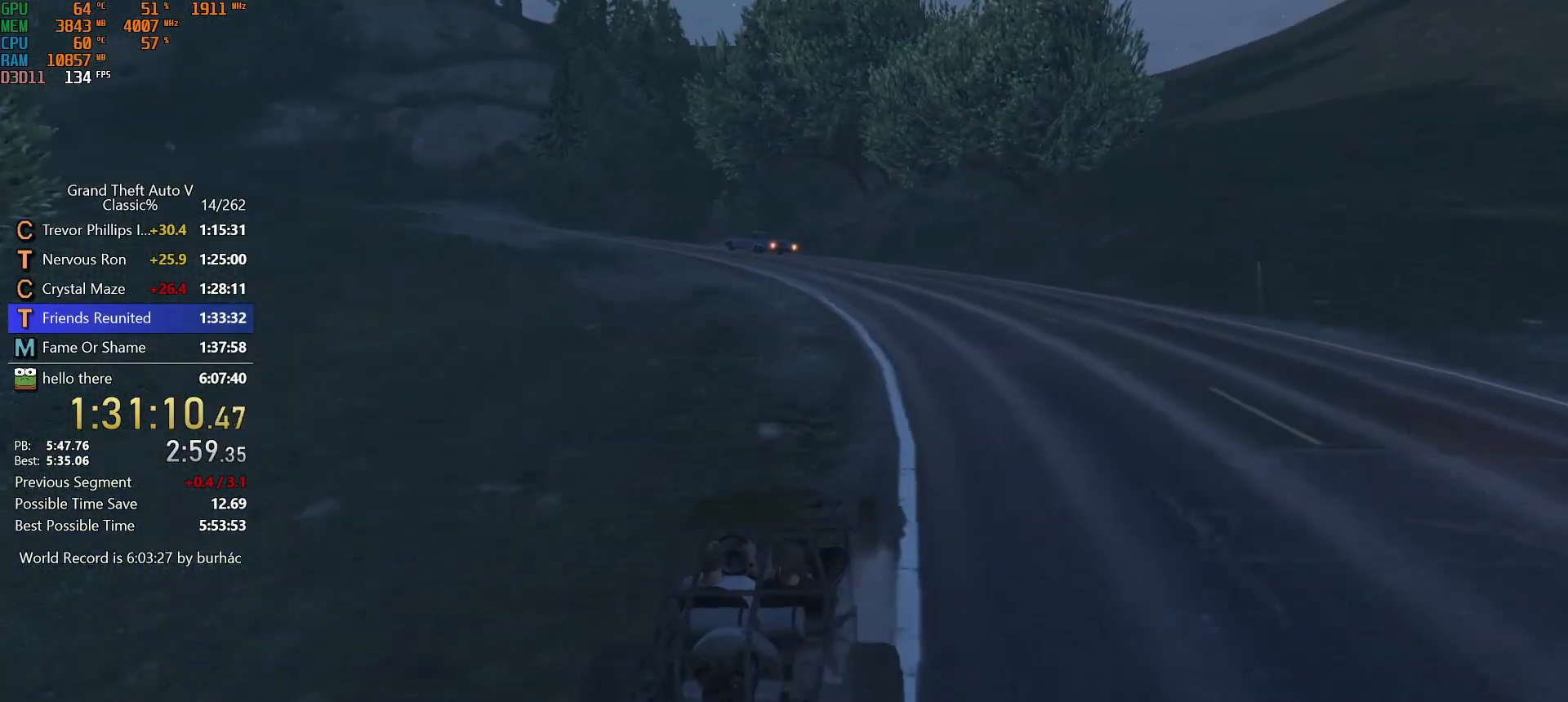
{"keys": ["w"], "mouse": [], "events": []}
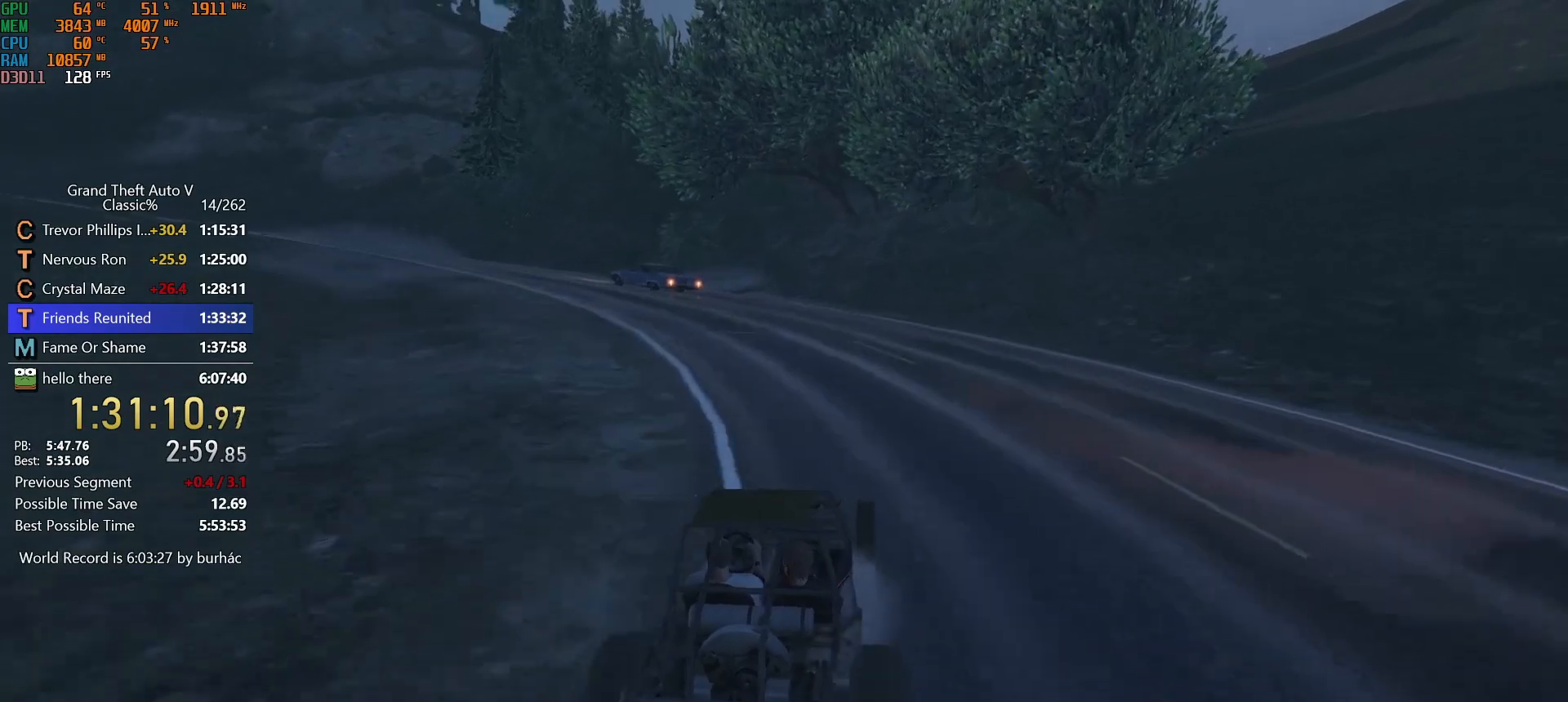
{"keys": ["w"], "mouse": [], "events": [[333, "a", "down"], [383, "a", "up"]]}
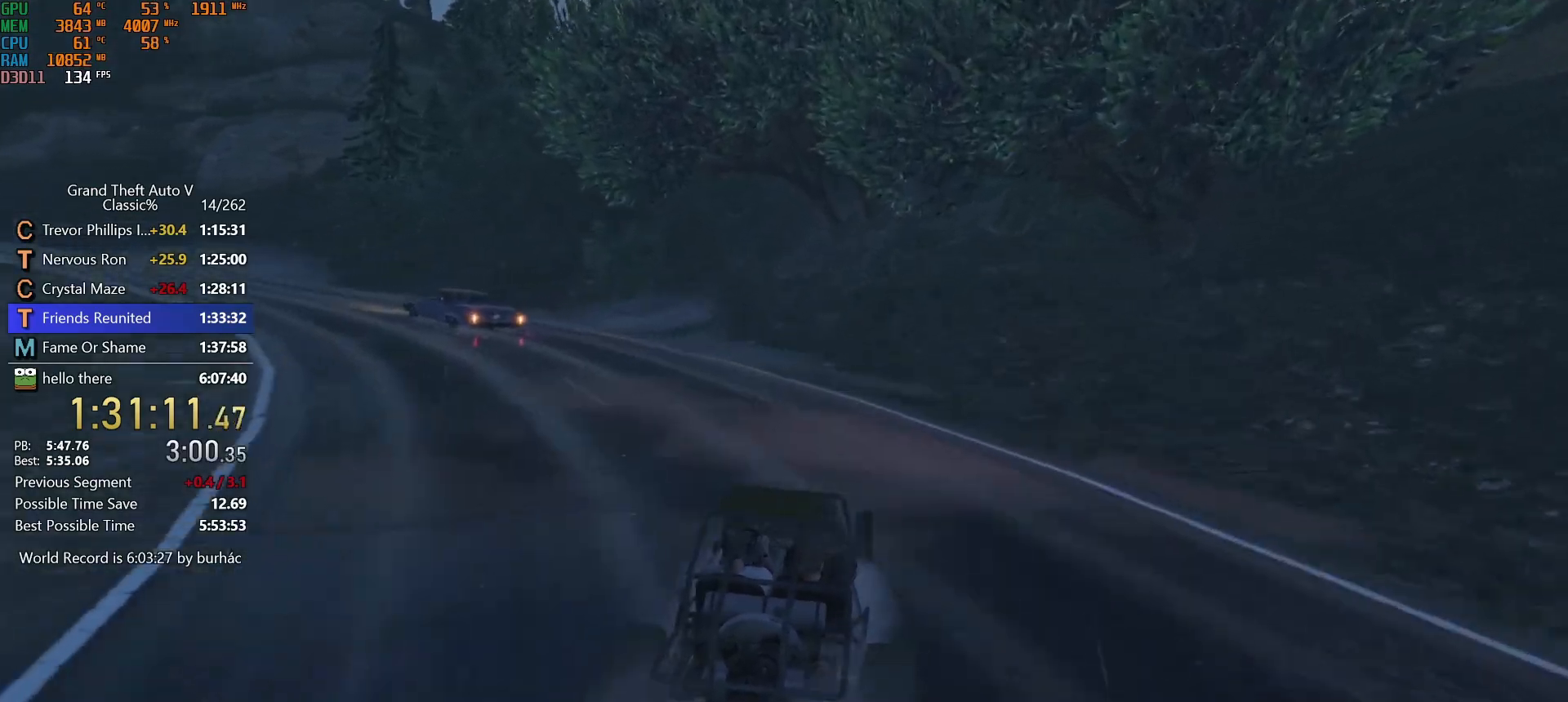
{"keys": ["w"], "mouse": [], "events": [[67, "a", "down"], [117, "a", "up"], [300, "a", "down"], [400, "a", "up"]]}
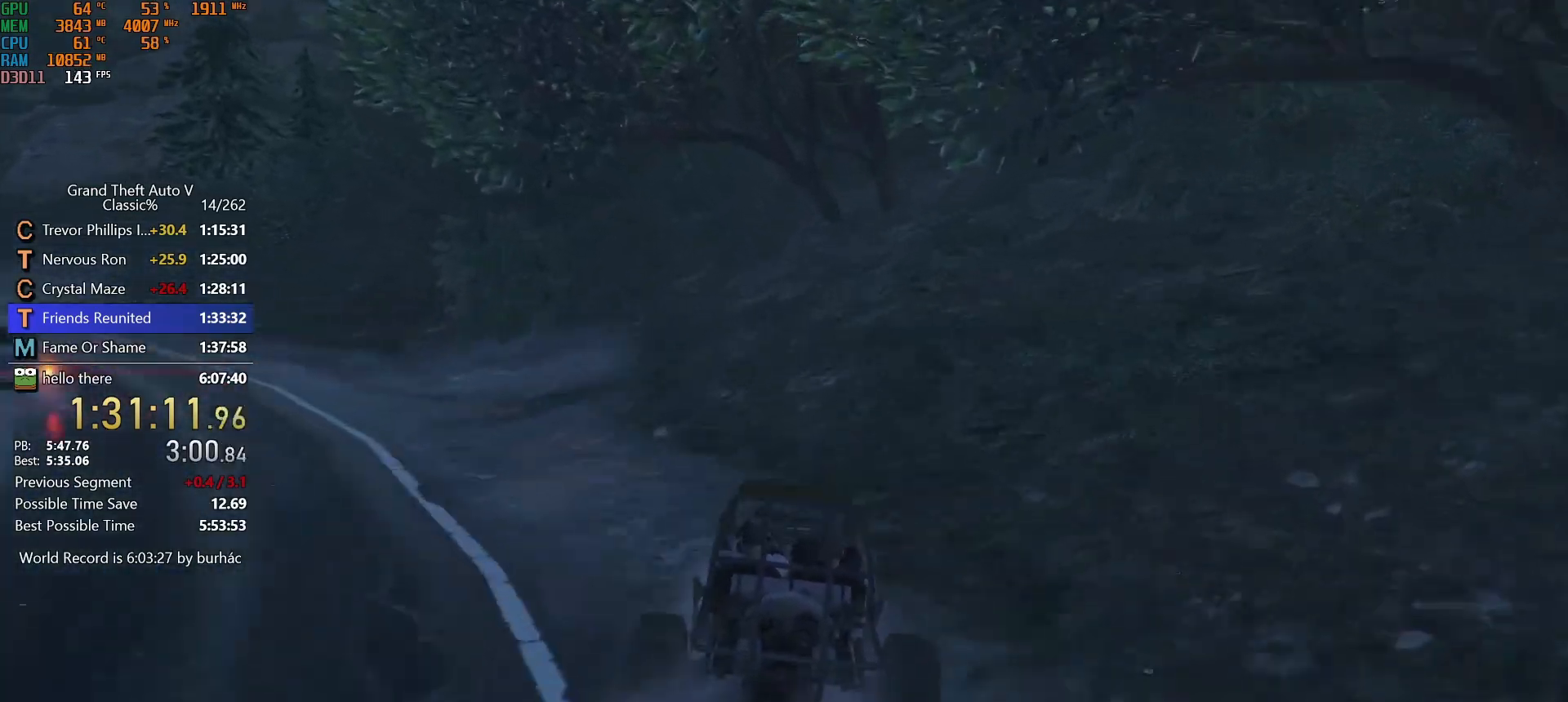
{"keys": ["w"], "mouse": [], "events": [[33, "a", "down"], [183, "a", "up"], [367, "a", "down"], [417, "a", "up"]]}
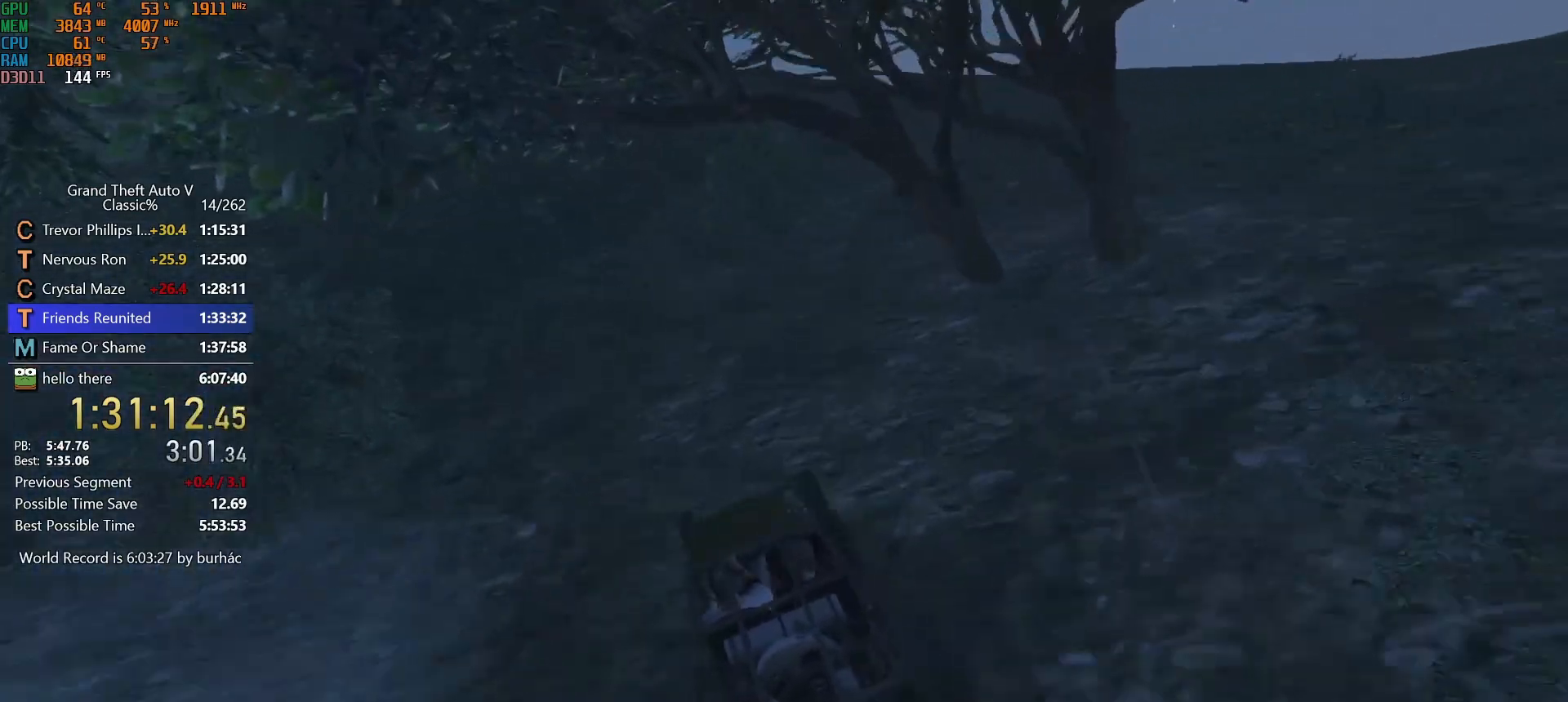
{"keys": ["w"], "mouse": [], "events": [[283, "d", "down"], [417, "d", "up"]]}
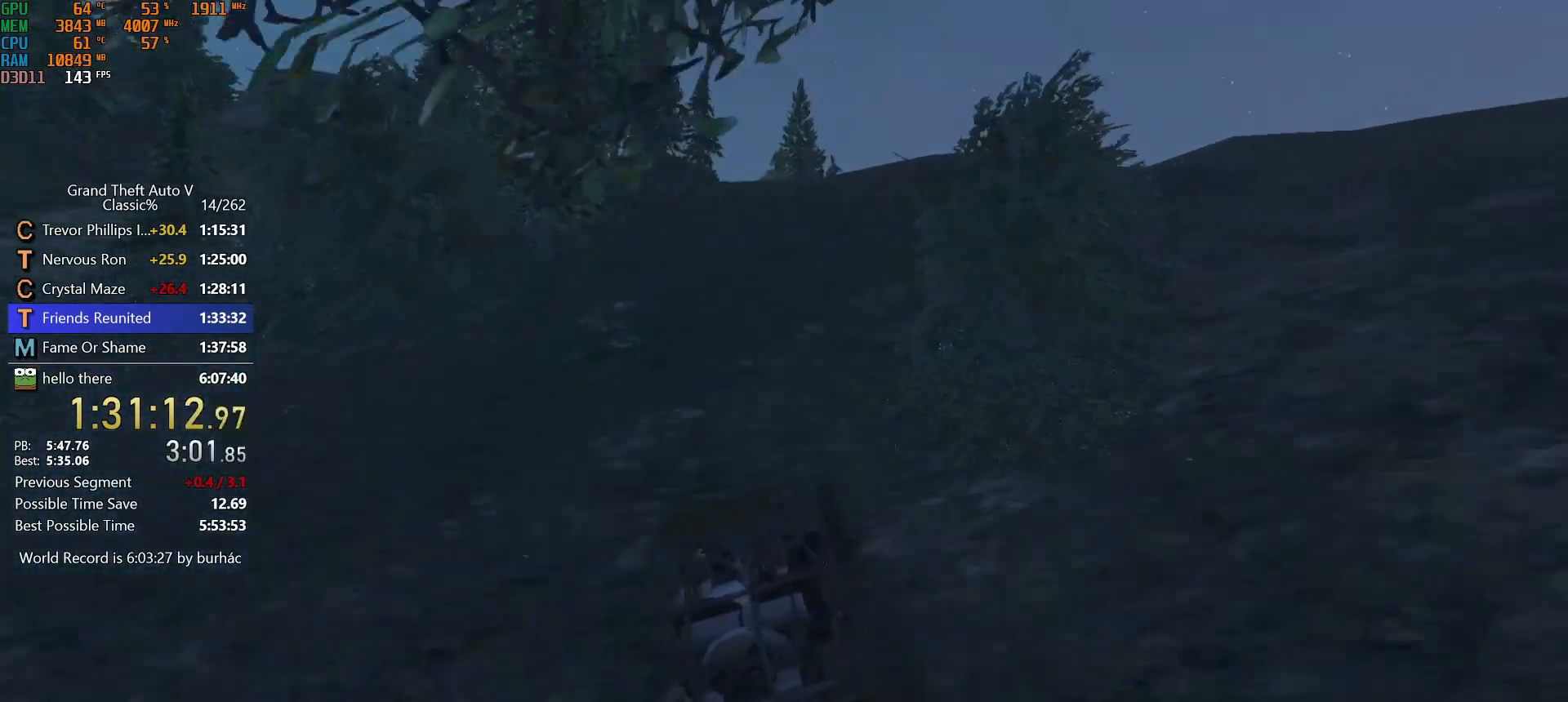
{"keys": ["d", "w"], "mouse": [], "events": [[483, "d", "down"]]}
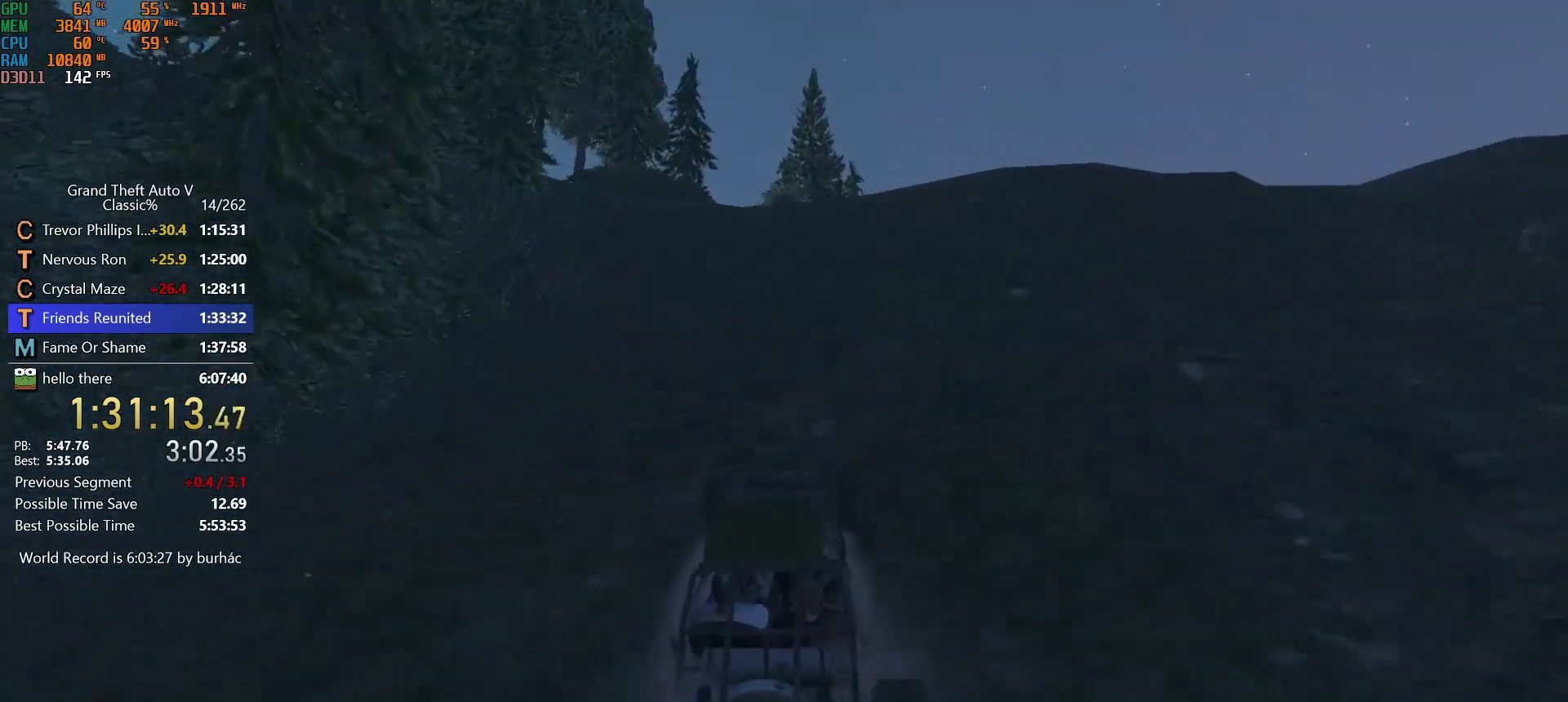
{"keys": ["a", "w"], "mouse": [], "events": [[33, "d", "up"], [500, "a", "down"]]}
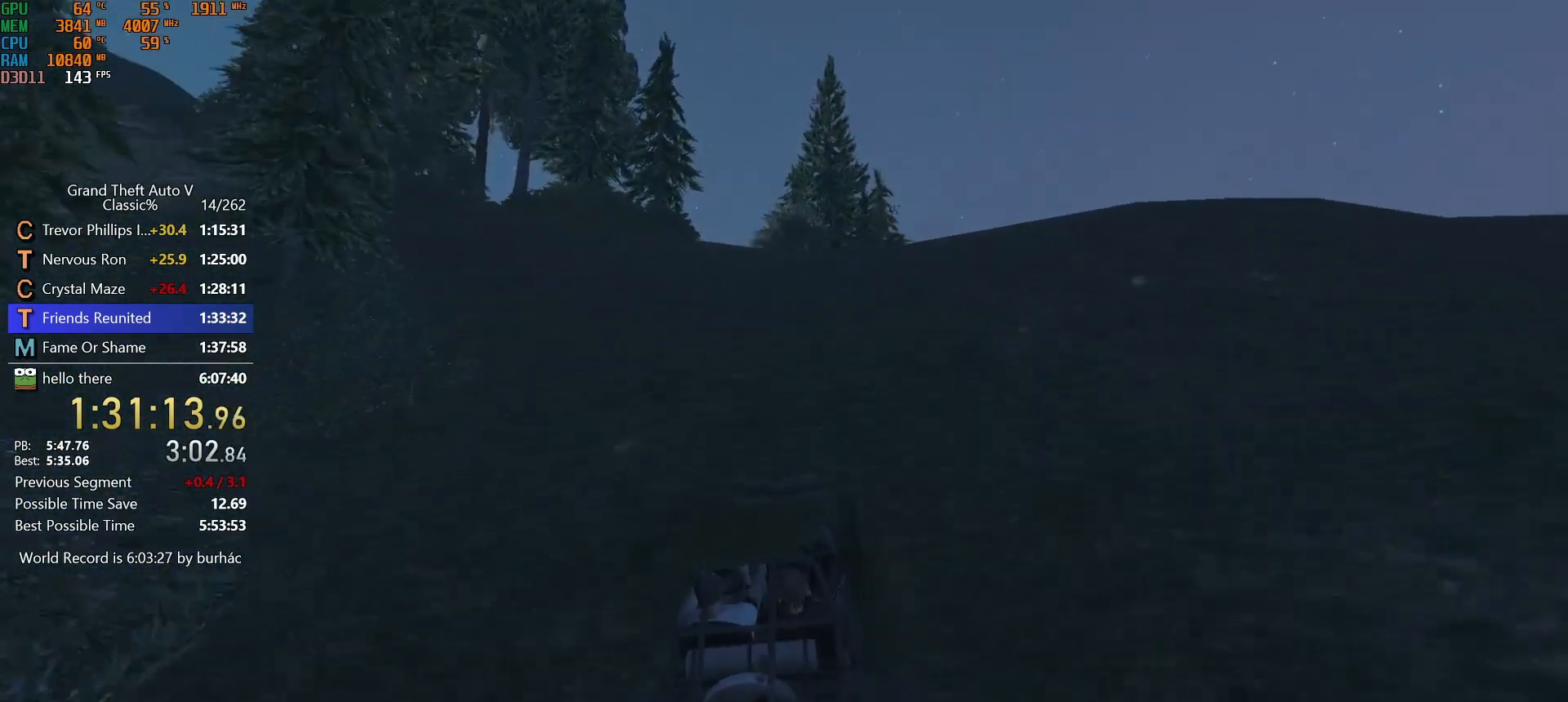
{"keys": ["w"], "mouse": [], "events": [[100, "a", "up"], [283, "a", "down"], [383, "a", "up"]]}
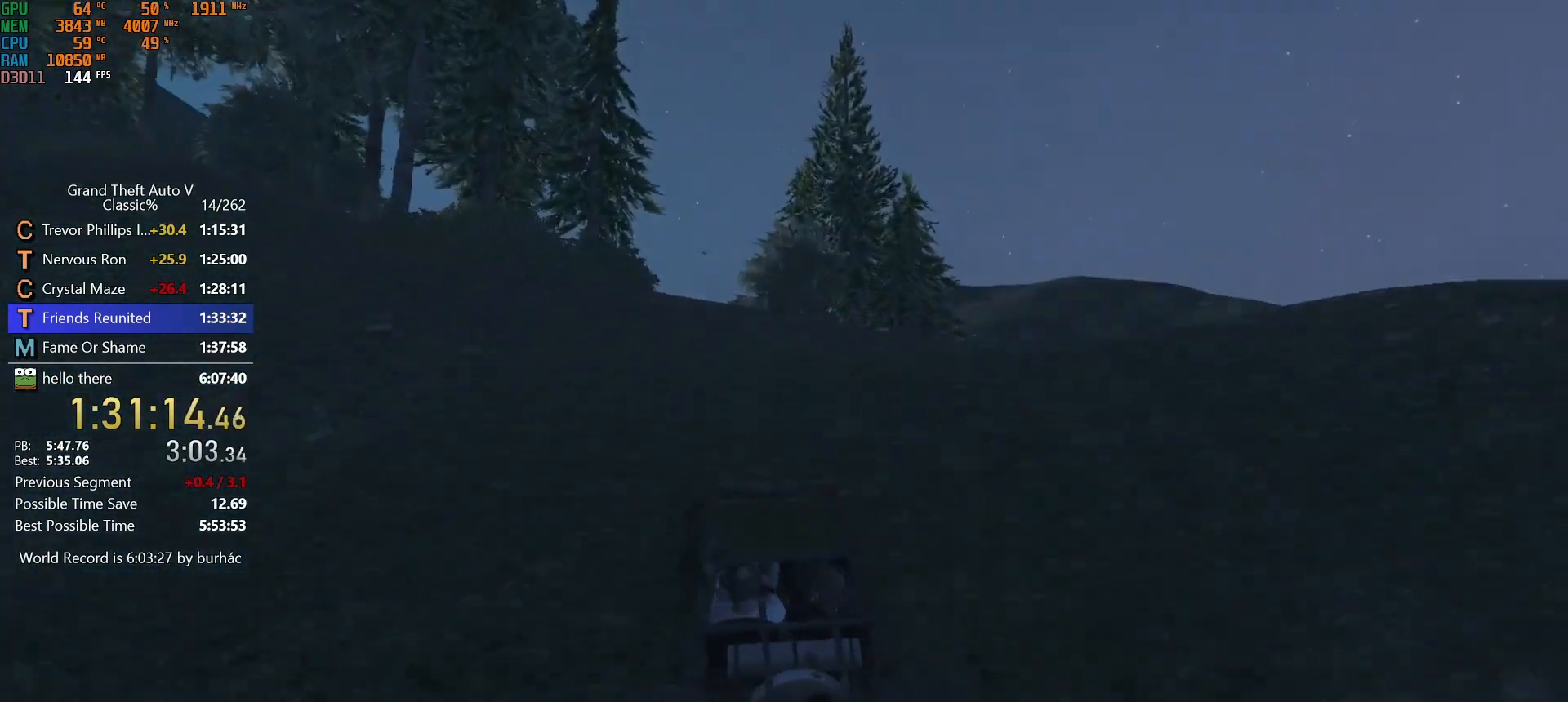
{"keys": ["w"], "mouse": [], "events": [[67, "a", "down"], [117, "a", "up"], [400, "a", "down"], [483, "a", "up"]]}
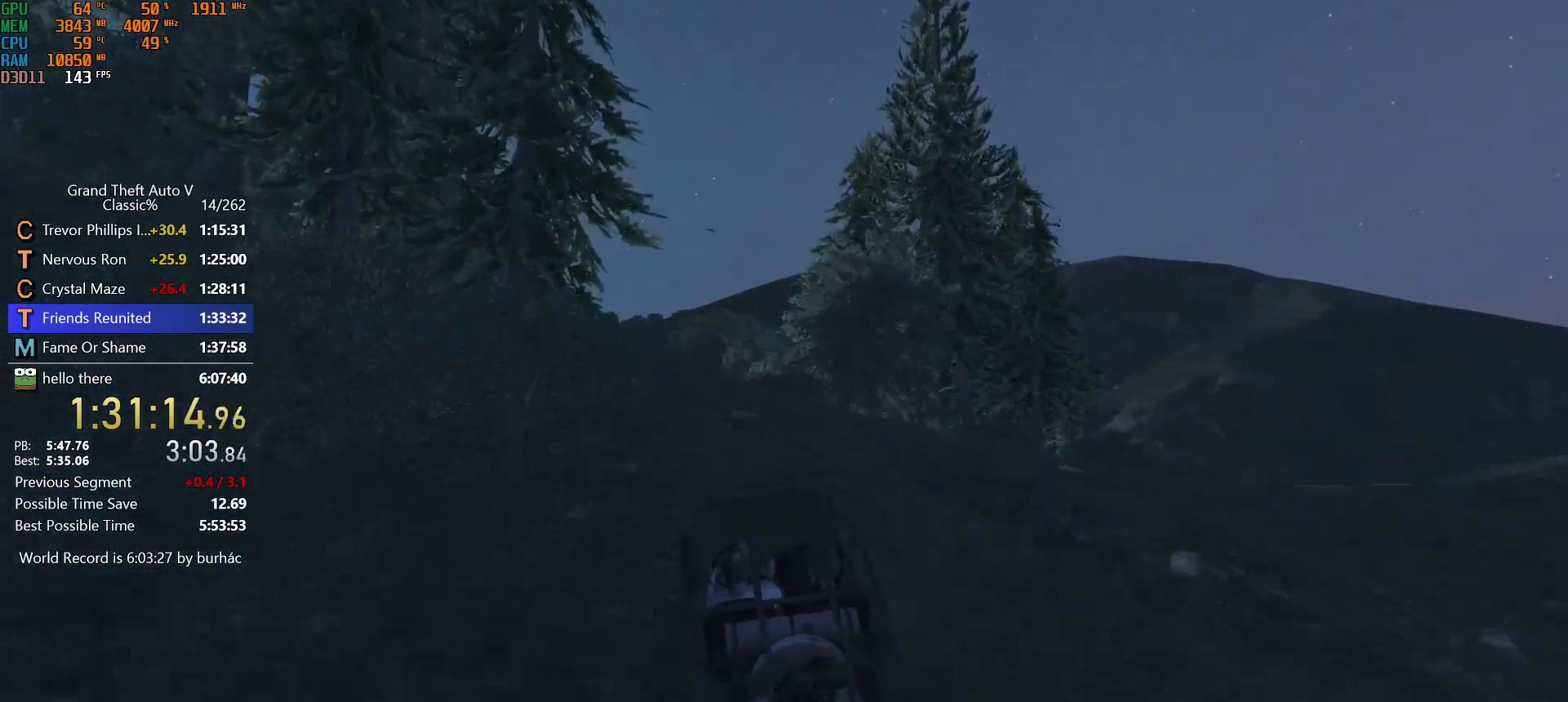
{"keys": ["w"], "mouse": [], "events": [[83, "a", "down"], [133, "a", "up"]]}
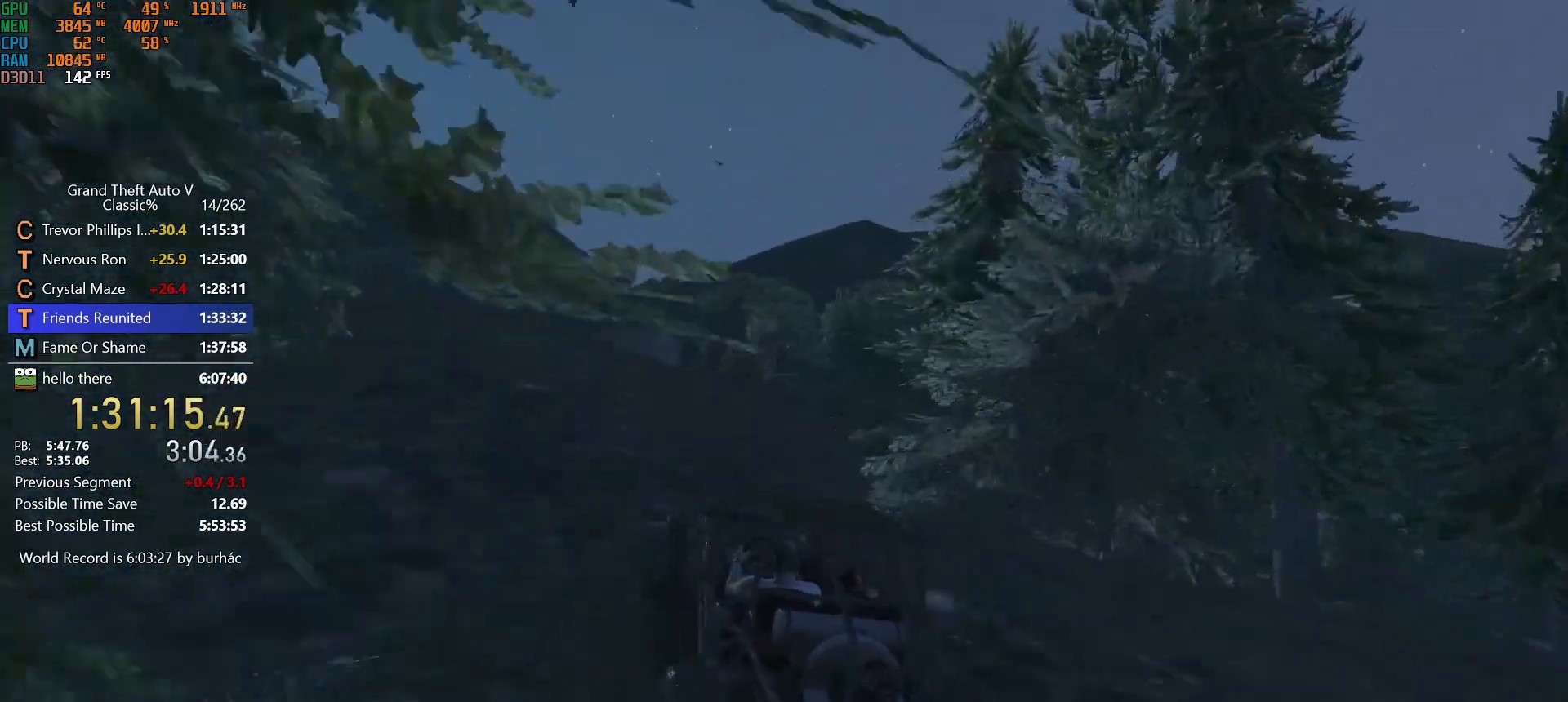
{"keys": ["w"], "mouse": [], "events": [[100, "a", "down"], [200, "a", "up"], [383, "a", "down"], [467, "a", "up"]]}
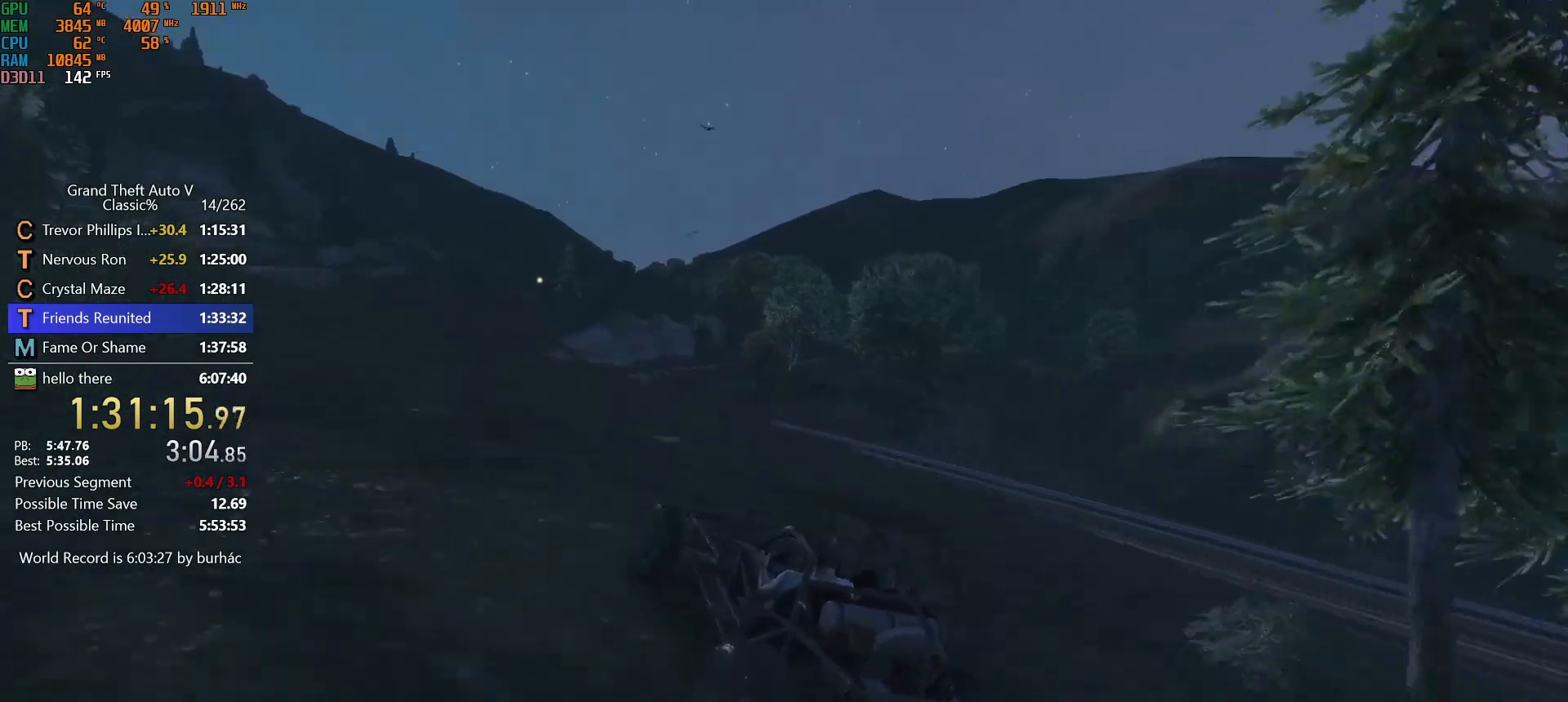
{"keys": ["w"], "mouse": [], "events": [[250, "a", "down"], [300, "a", "up"]]}
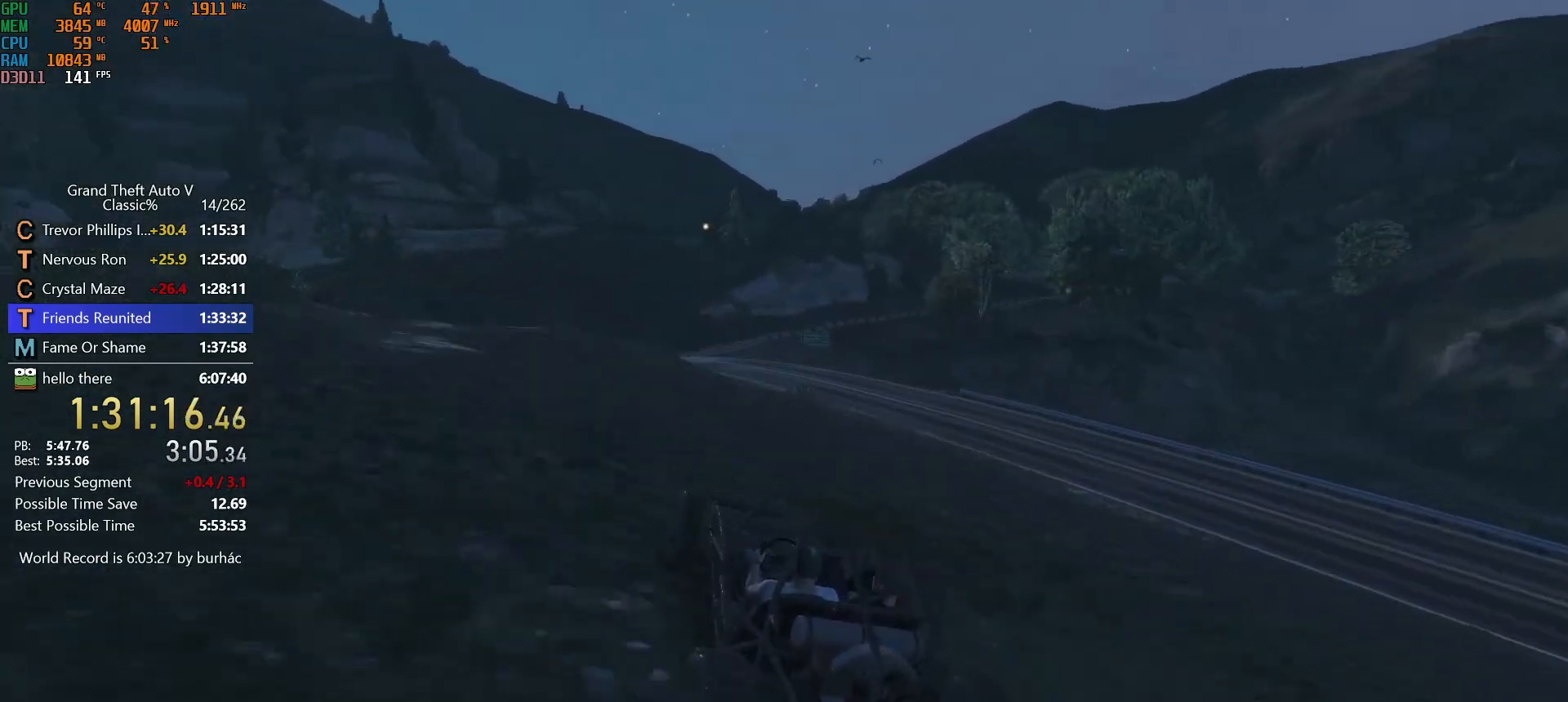
{"keys": ["a", "w"], "mouse": [], "events": [[83, "a", "down"], [133, "a", "up"], [450, "a", "down"]]}
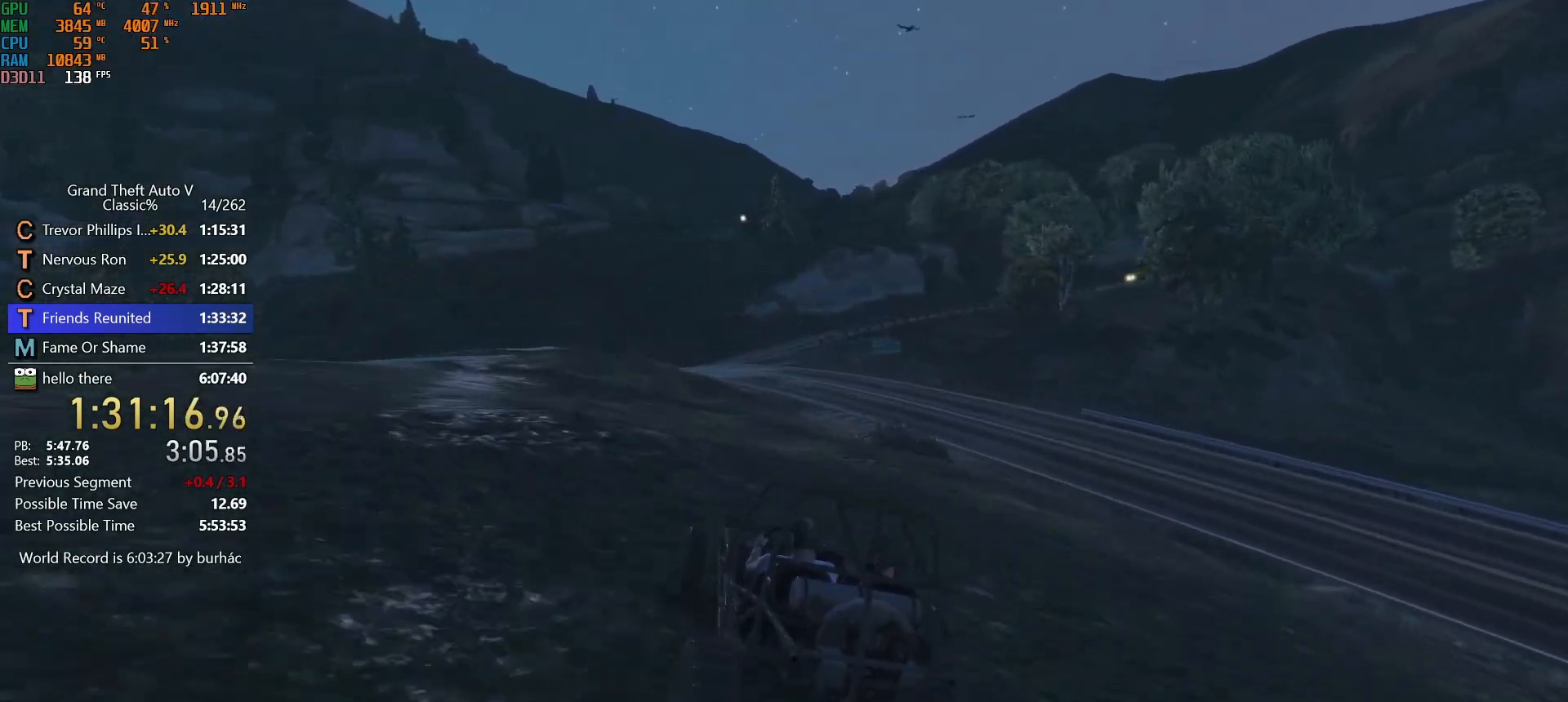
{"keys": ["w"], "mouse": [], "events": [[50, "a", "up"]]}
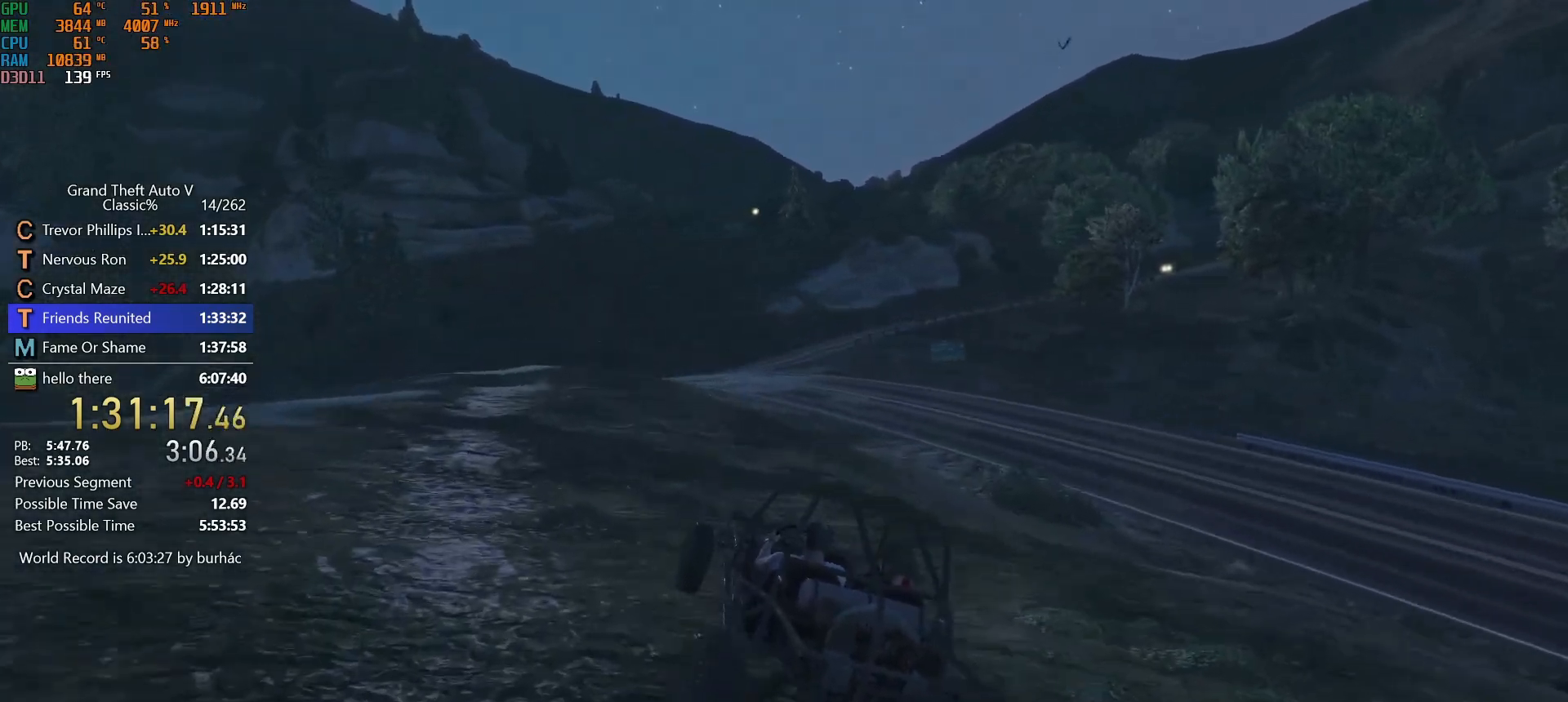
{"keys": ["w"], "mouse": [], "events": []}
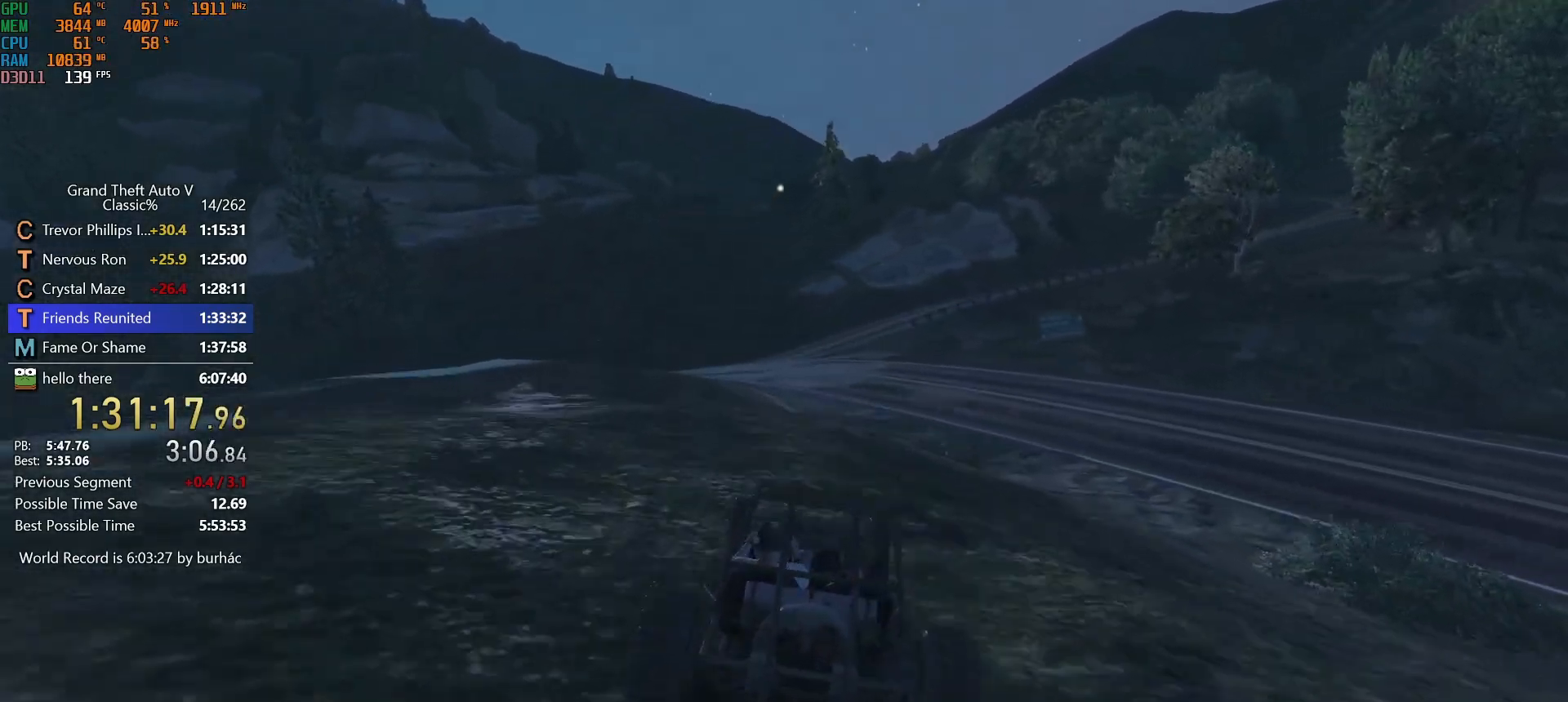
{"keys": ["a", "w"], "mouse": [], "events": [[450, "a", "down"]]}
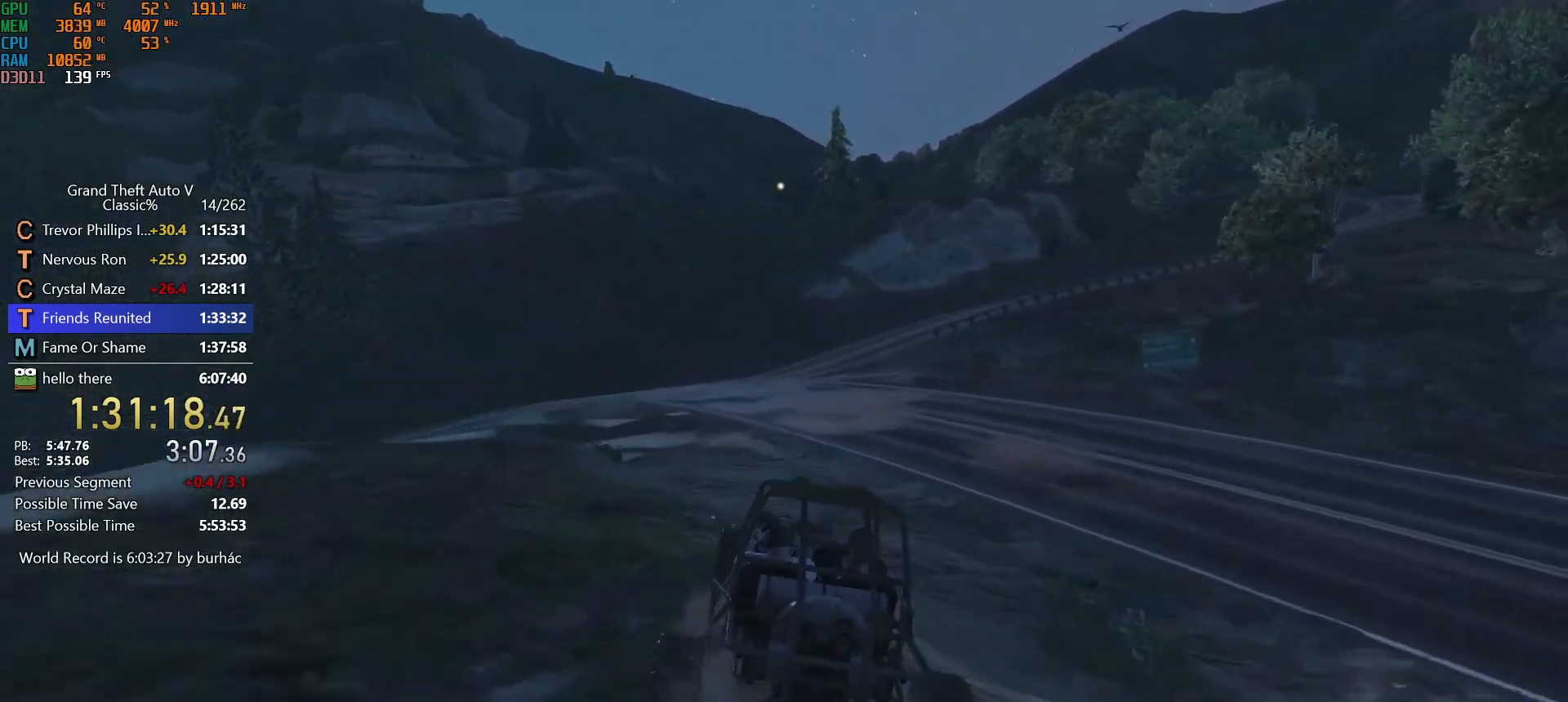
{"keys": ["w"], "mouse": [], "events": [[150, "a", "up"], [233, "a", "down"], [283, "ctrl", "down"], [333, "a", "up"], [383, "ctrl", "up"]]}